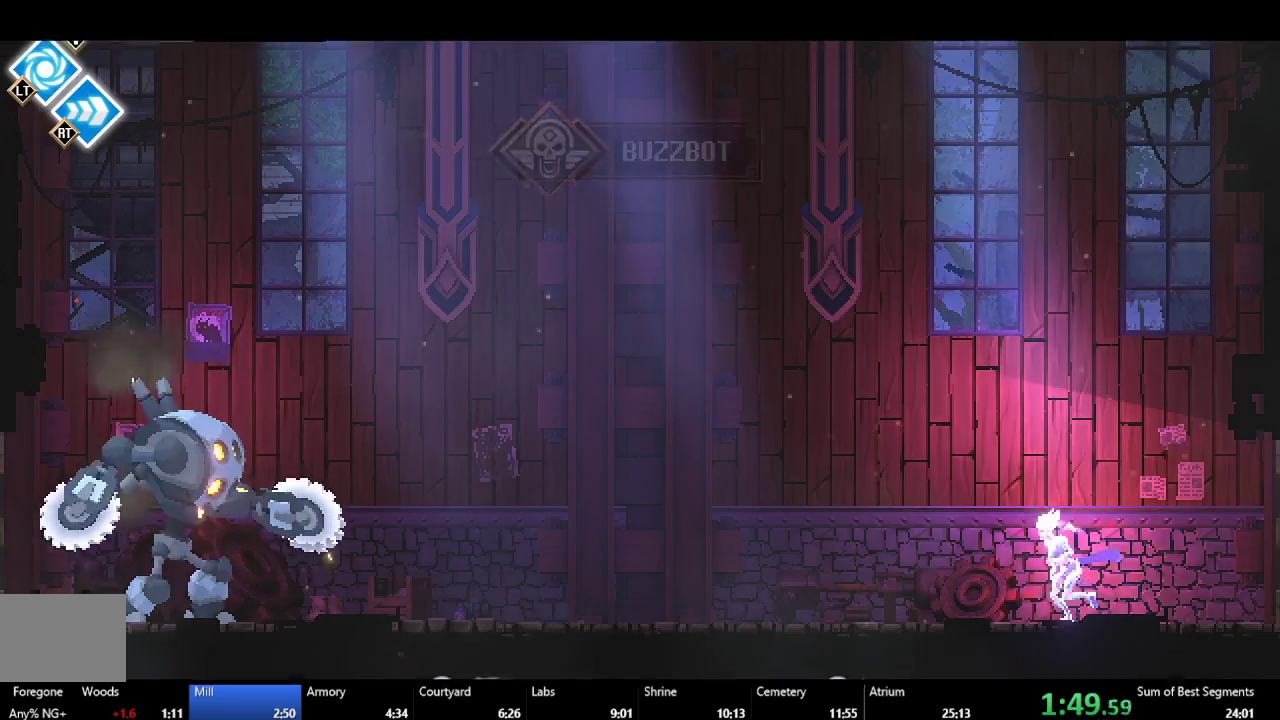
Gameplay with a controller (Xbox layout); each line is a JSON object with the inputs held at the frame after it. "events" lists button and stick changes between this image and that frame as [ms after this image, input, new state], when the widget could be followed in between. This document gives stick clicks only as held states, not as events. Not read: L3 left_stick.
{"buttons": ["Y"], "right_stick": "center", "events": [[167, "Y", "down"], [200, "DPAD_LEFT", "up"], [283, "Y", "up"], [333, "Y", "down"], [450, "Y", "up"], [500, "Y", "down"]]}
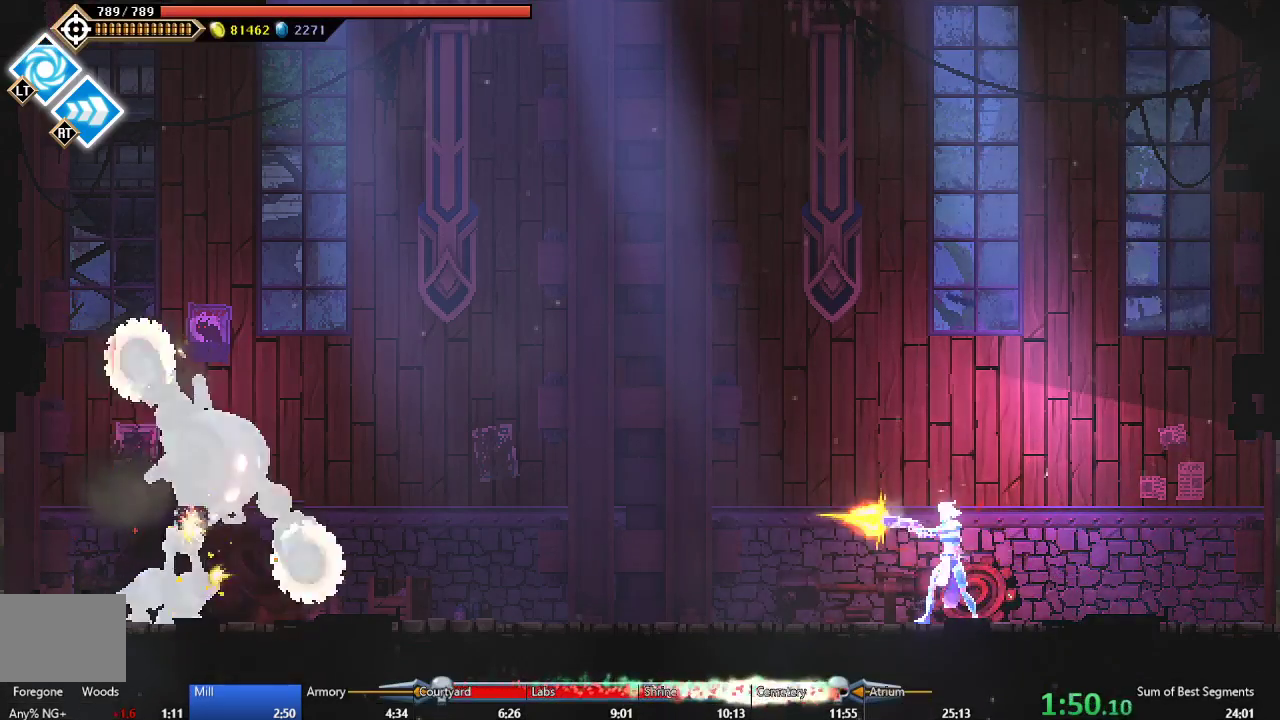
{"buttons": ["Y"], "right_stick": "center", "events": [[100, "Y", "up"], [167, "Y", "down"], [250, "Y", "up"], [317, "Y", "down"], [400, "Y", "up"], [483, "Y", "down"]]}
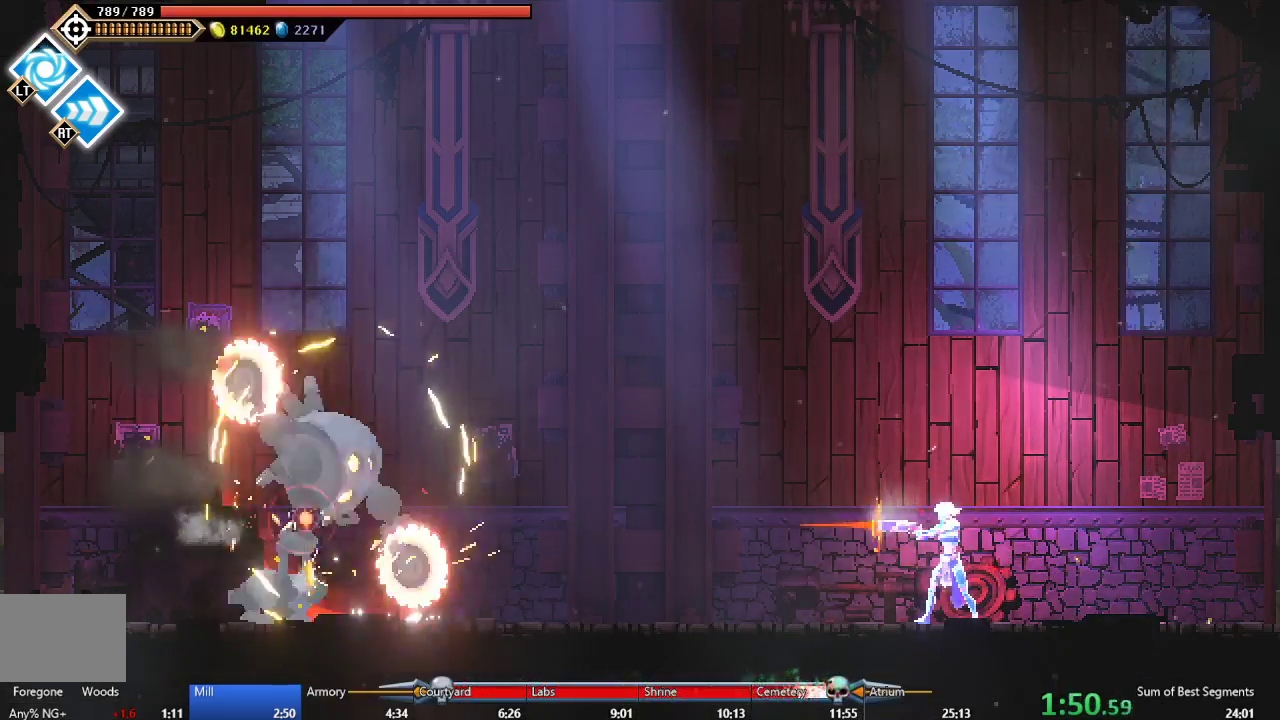
{"buttons": ["Y"], "right_stick": "center", "events": [[67, "Y", "up"], [133, "Y", "down"], [217, "Y", "up"], [300, "Y", "down"], [383, "Y", "up"], [467, "Y", "down"]]}
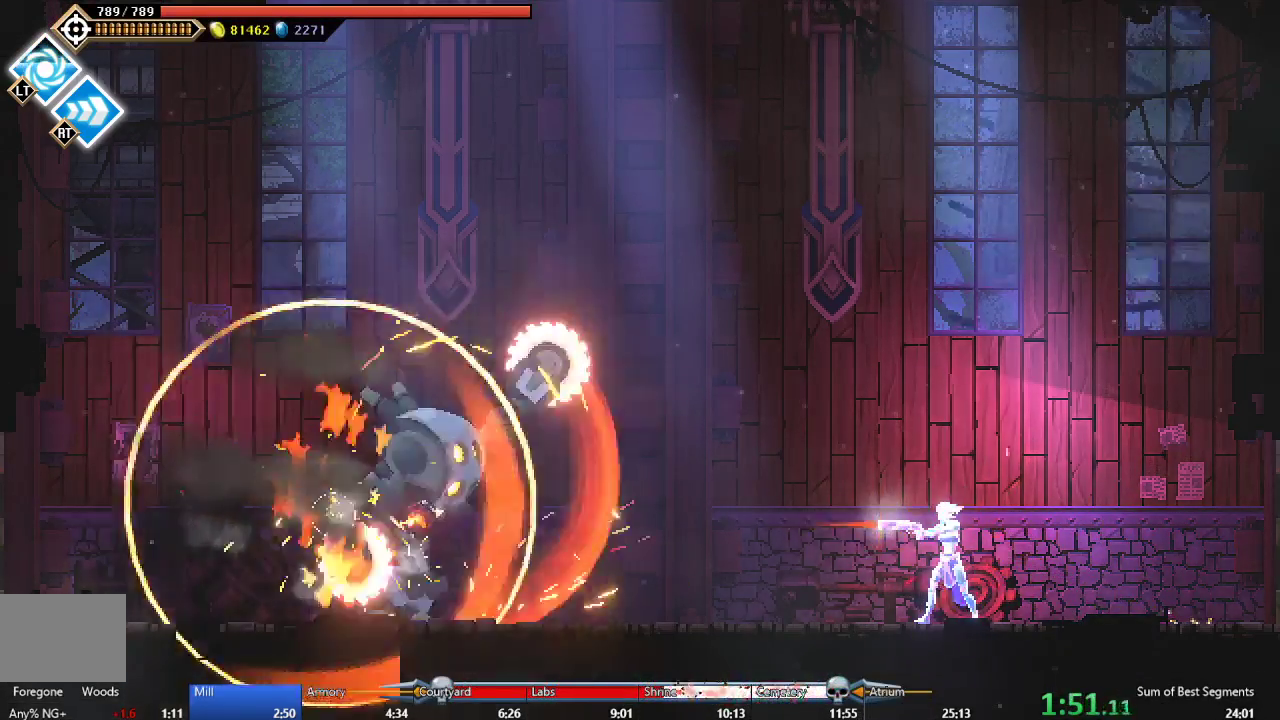
{"buttons": ["Y"], "right_stick": "center", "events": [[50, "Y", "up"], [117, "Y", "down"], [217, "Y", "up"], [300, "Y", "down"], [383, "Y", "up"], [467, "Y", "down"]]}
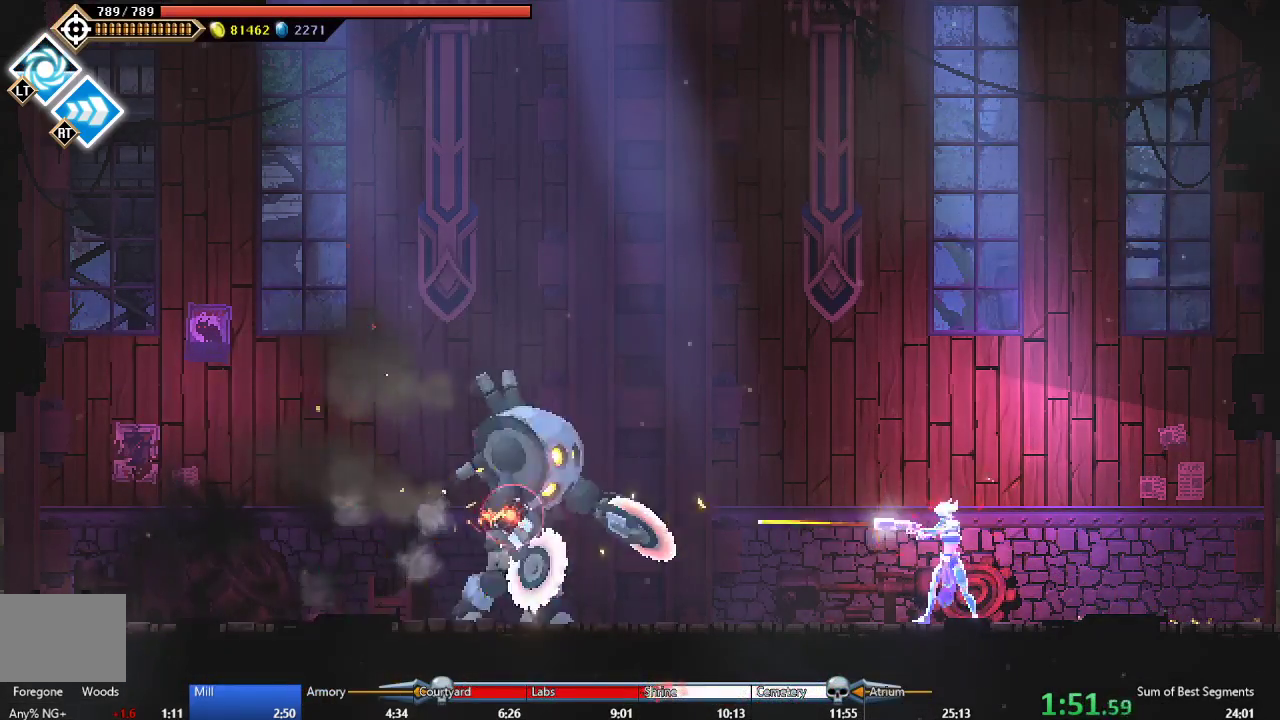
{"buttons": ["Y"], "right_stick": "center", "events": [[50, "Y", "up"], [133, "Y", "down"], [217, "Y", "up"], [300, "Y", "down"], [400, "Y", "up"], [467, "Y", "down"]]}
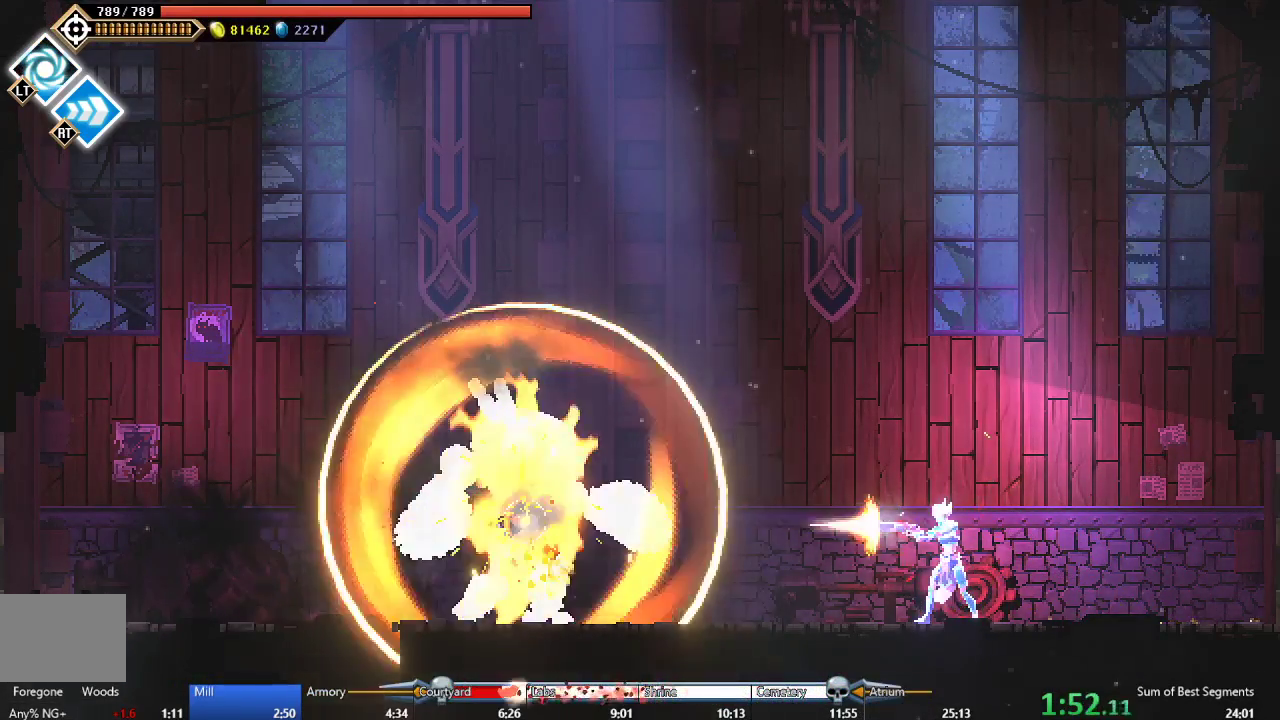
{"buttons": ["Y"], "right_stick": "center", "events": [[67, "Y", "up"], [133, "Y", "down"], [233, "Y", "up"], [317, "Y", "down"], [400, "Y", "up"], [483, "Y", "down"]]}
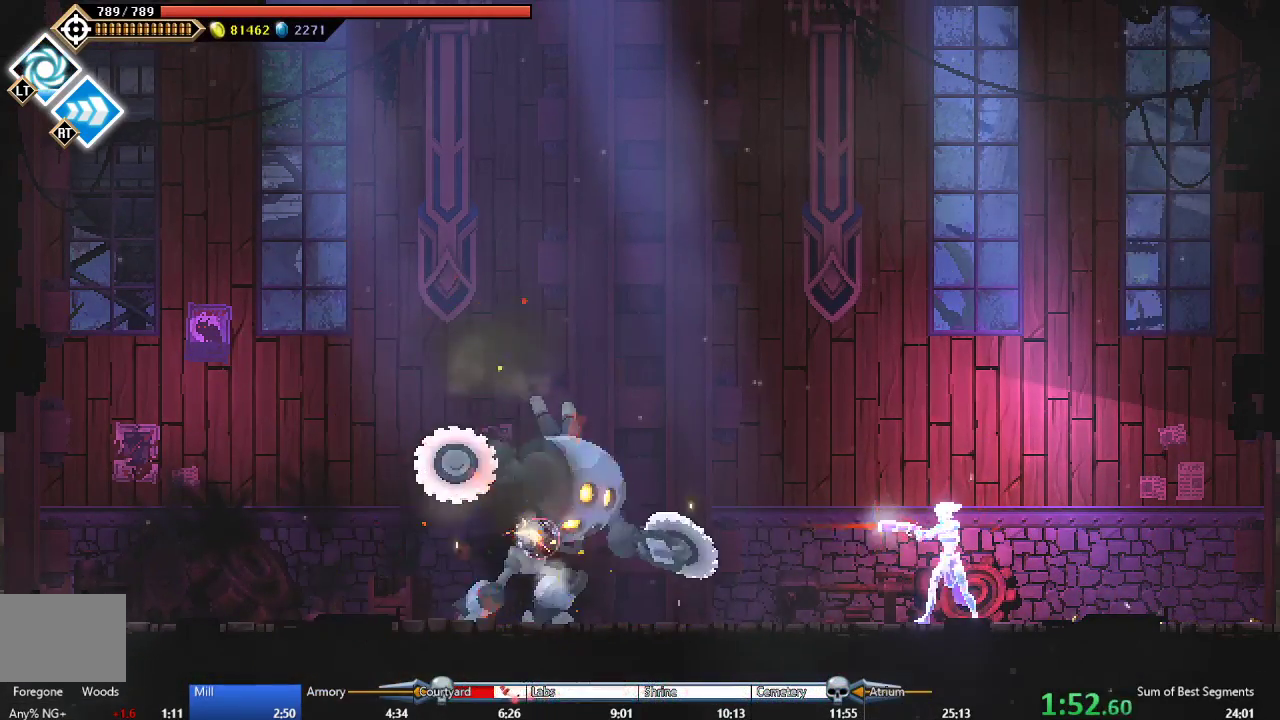
{"buttons": ["Y"], "right_stick": "center", "events": [[67, "Y", "up"], [133, "Y", "down"], [233, "Y", "up"], [300, "Y", "down"], [400, "Y", "up"], [467, "Y", "down"]]}
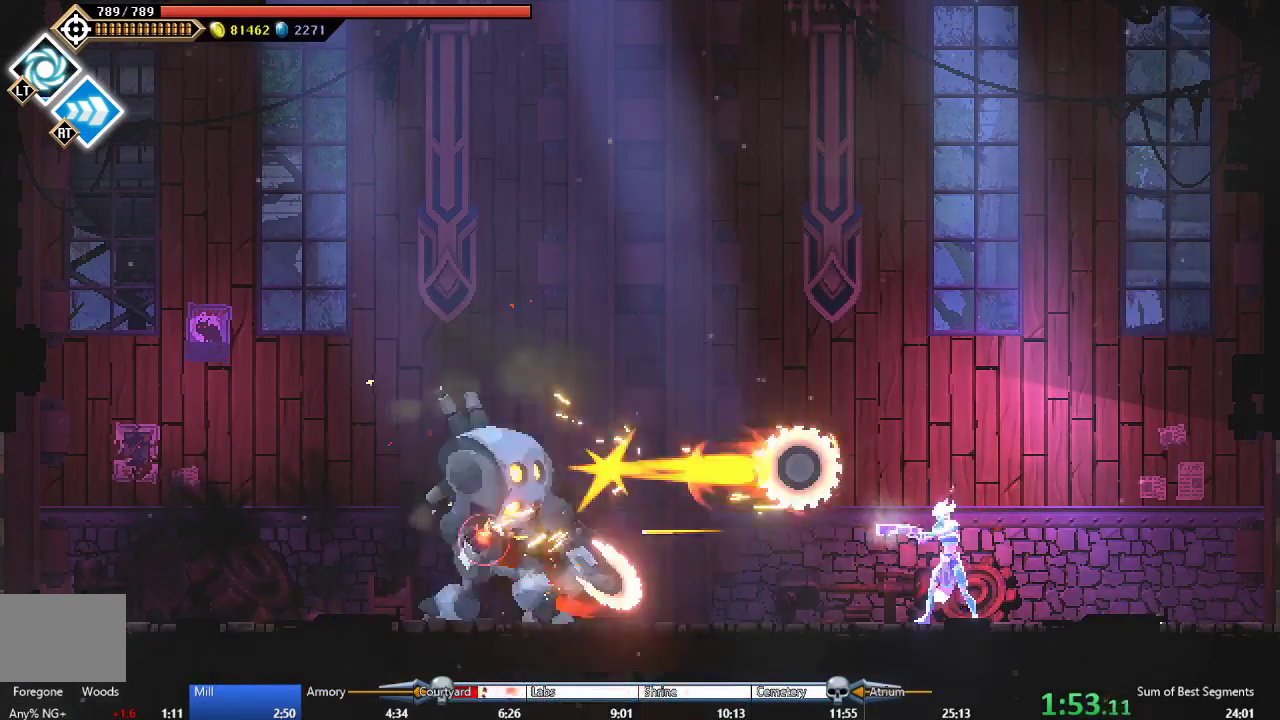
{"buttons": ["DPAD_LEFT"], "right_stick": "center", "events": [[50, "Y", "up"], [133, "Y", "down"], [233, "Y", "up"], [367, "DPAD_LEFT", "down"]]}
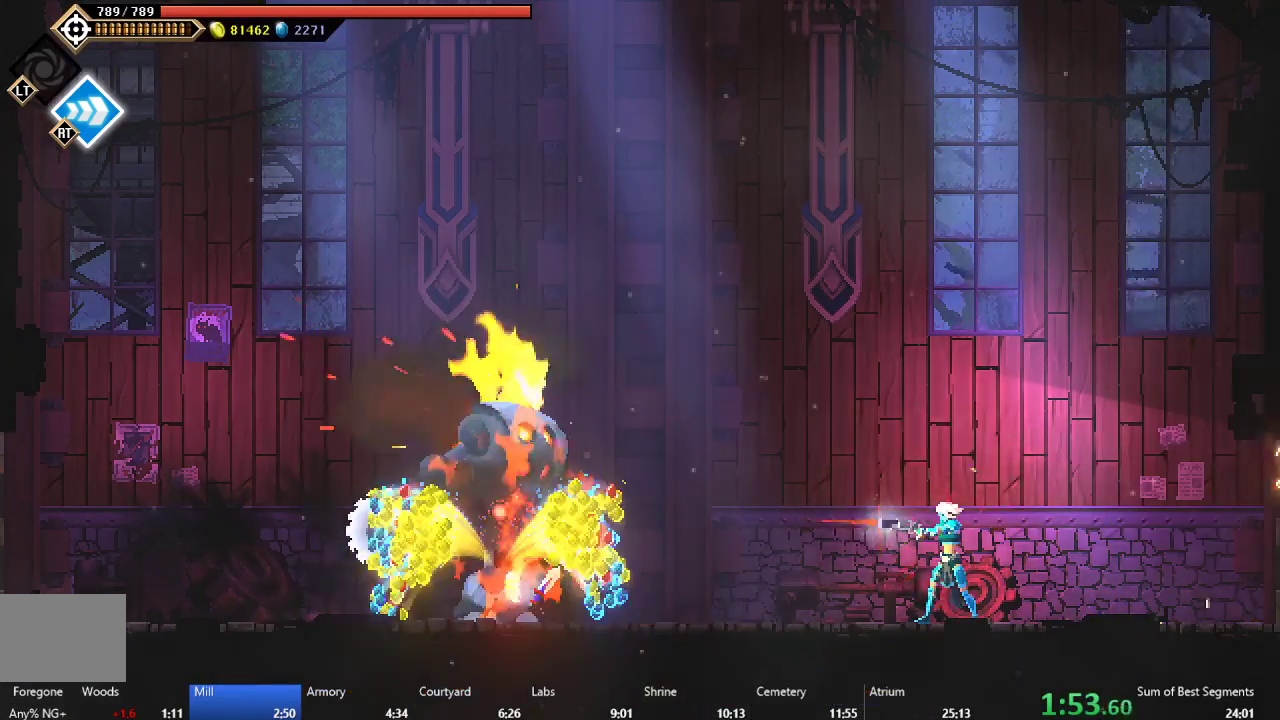
{"buttons": [], "right_stick": "center", "events": [[17, "R2", "down"], [183, "R2", "up"], [333, "B", "down"], [450, "B", "up"], [500, "DPAD_LEFT", "up"]]}
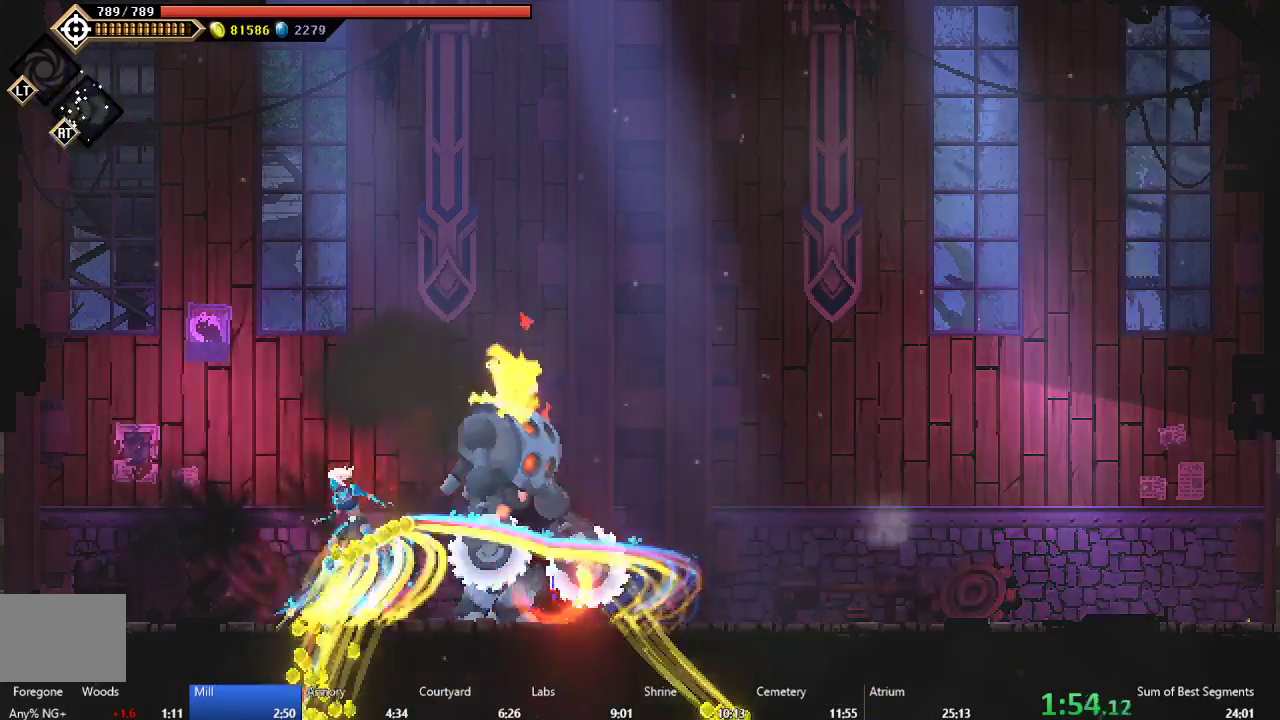
{"buttons": ["DPAD_LEFT"], "right_stick": "center", "events": [[417, "DPAD_LEFT", "down"]]}
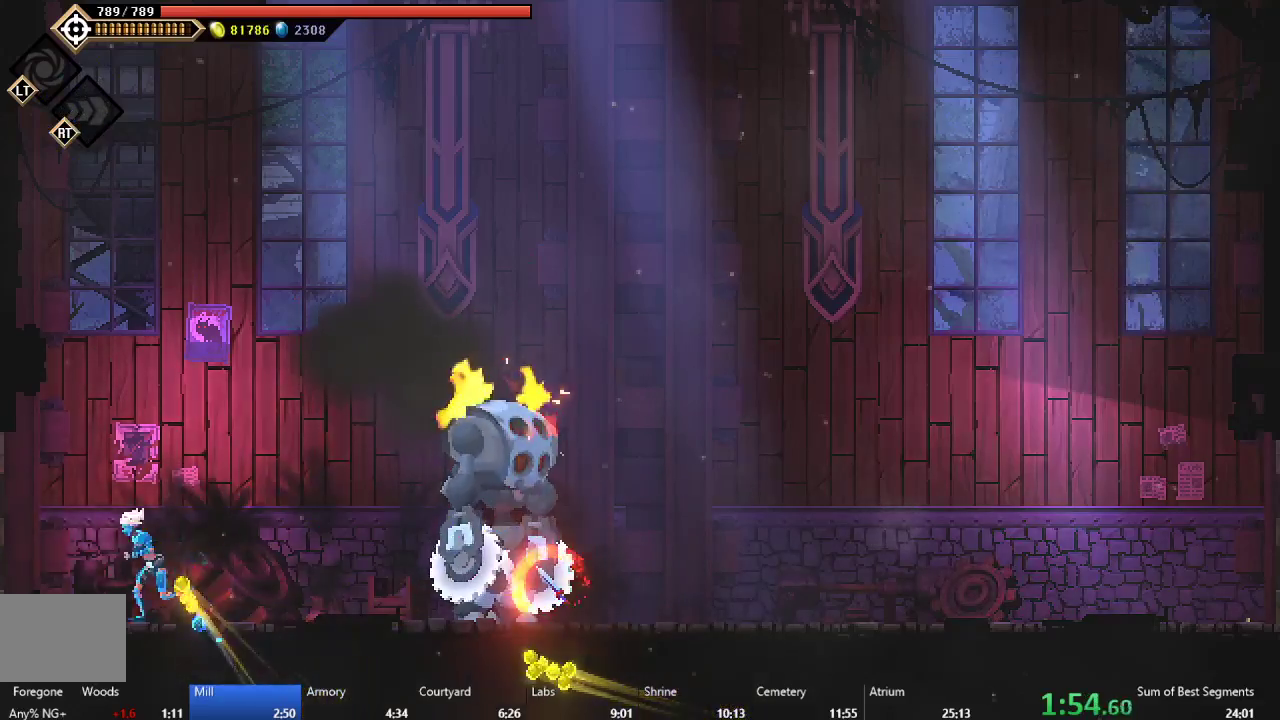
{"buttons": ["DPAD_LEFT"], "right_stick": "center", "events": []}
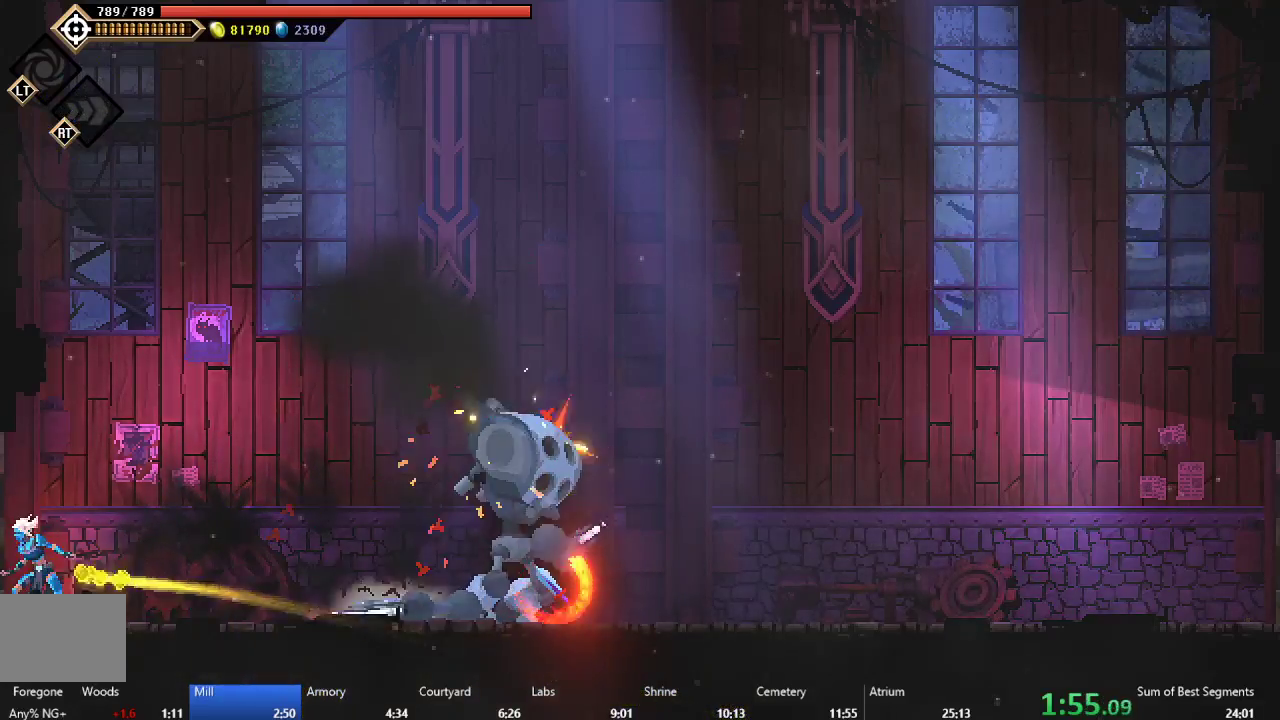
{"buttons": ["DPAD_LEFT"], "right_stick": "center", "events": []}
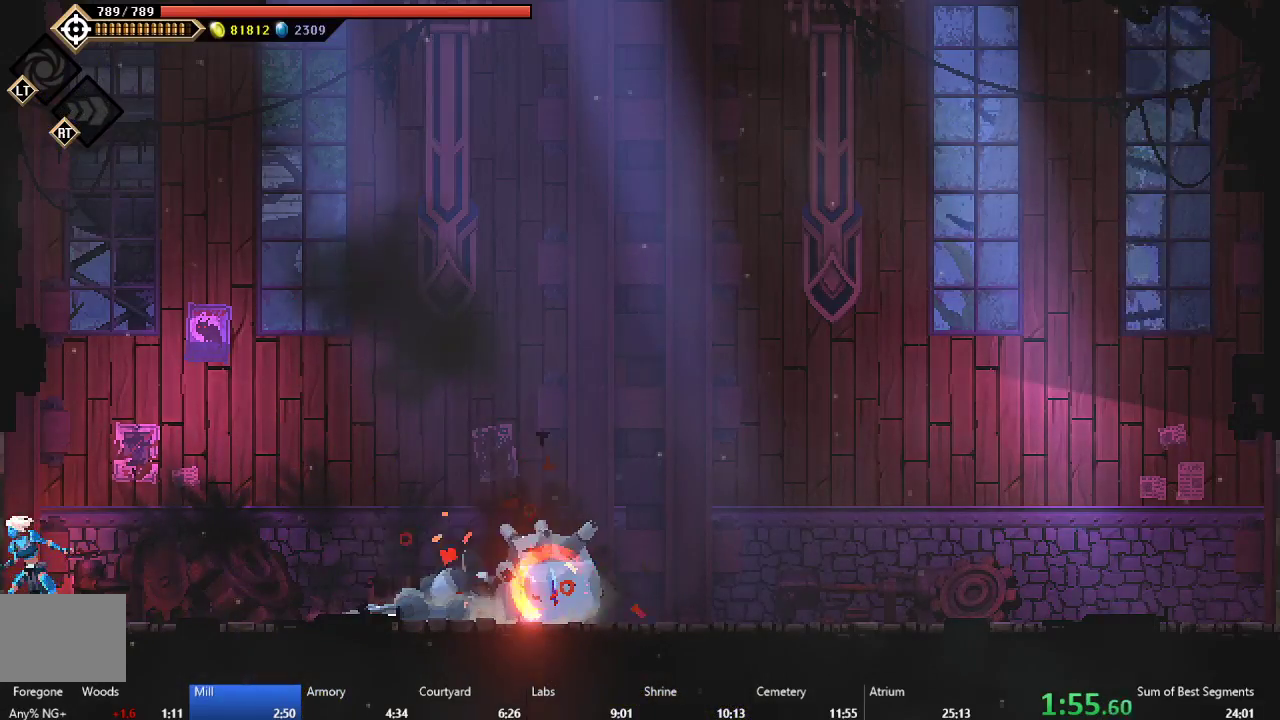
{"buttons": ["B", "DPAD_LEFT"], "right_stick": "center", "events": [[433, "B", "down"]]}
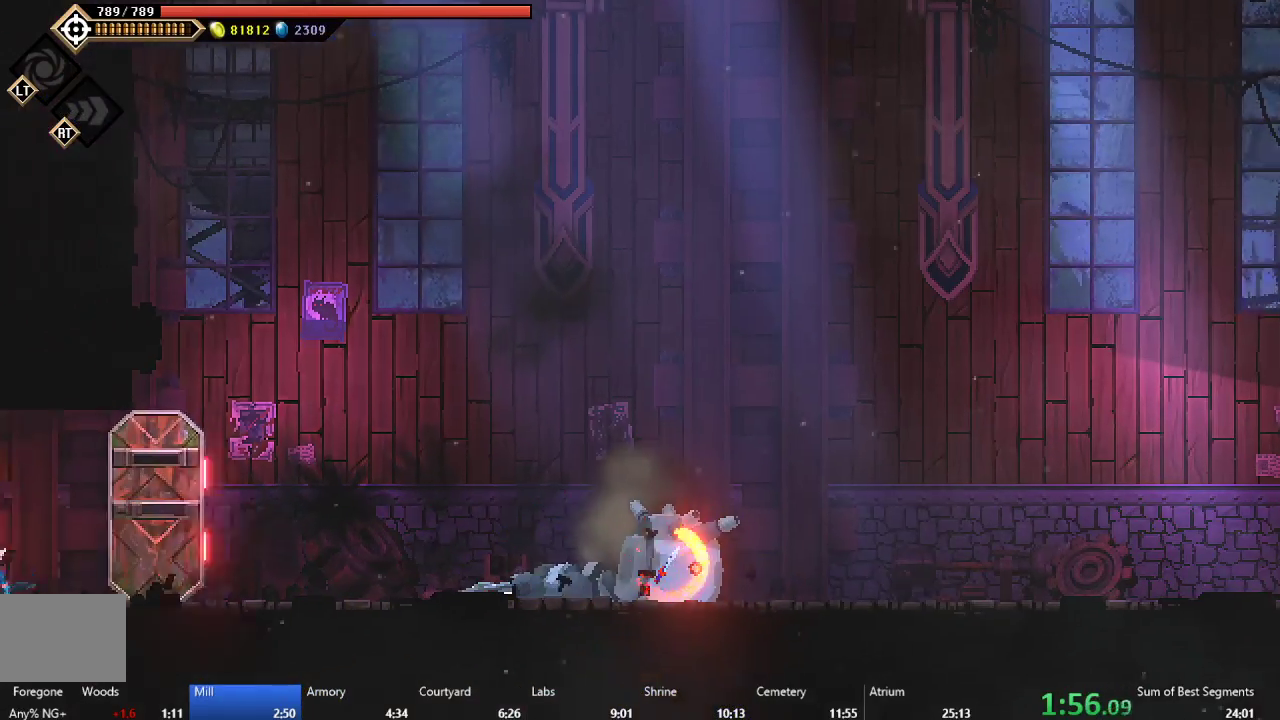
{"buttons": [], "right_stick": "center", "events": [[83, "B", "up"], [500, "DPAD_LEFT", "up"]]}
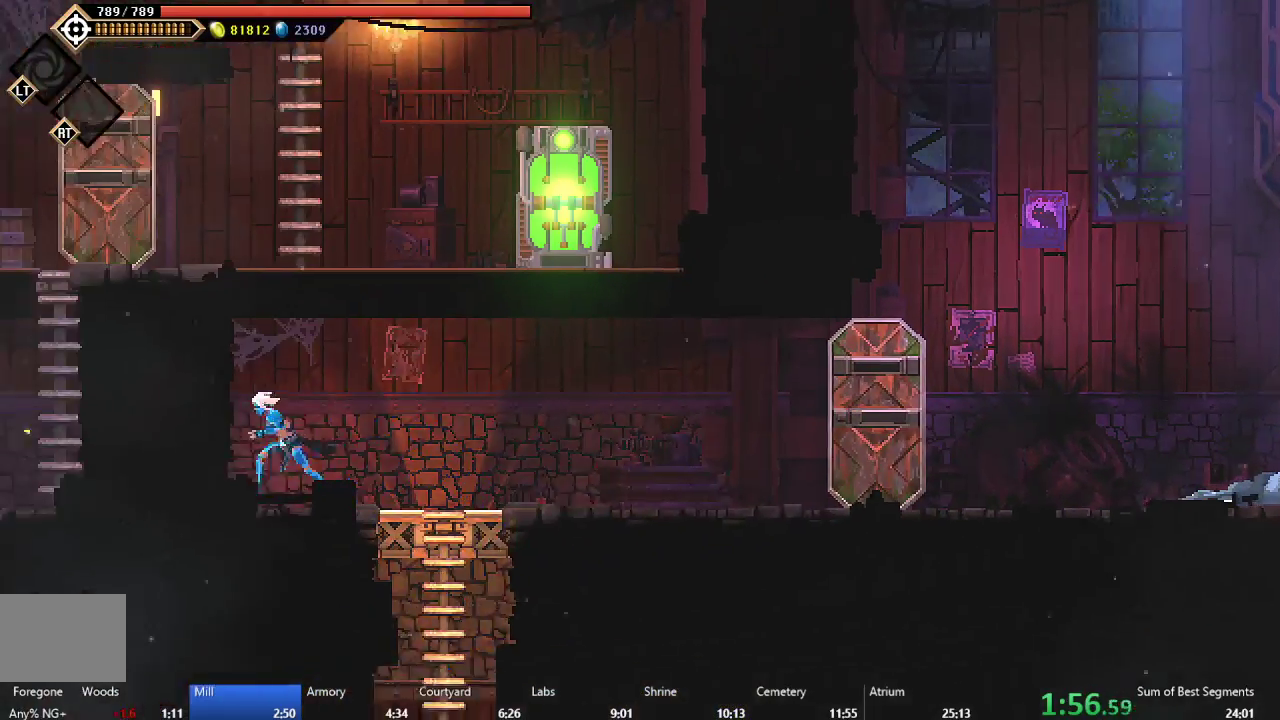
{"buttons": ["DPAD_DOWN"], "right_stick": "center", "events": [[50, "DPAD_RIGHT", "down"], [433, "DPAD_RIGHT", "up"], [450, "DPAD_DOWN", "down"]]}
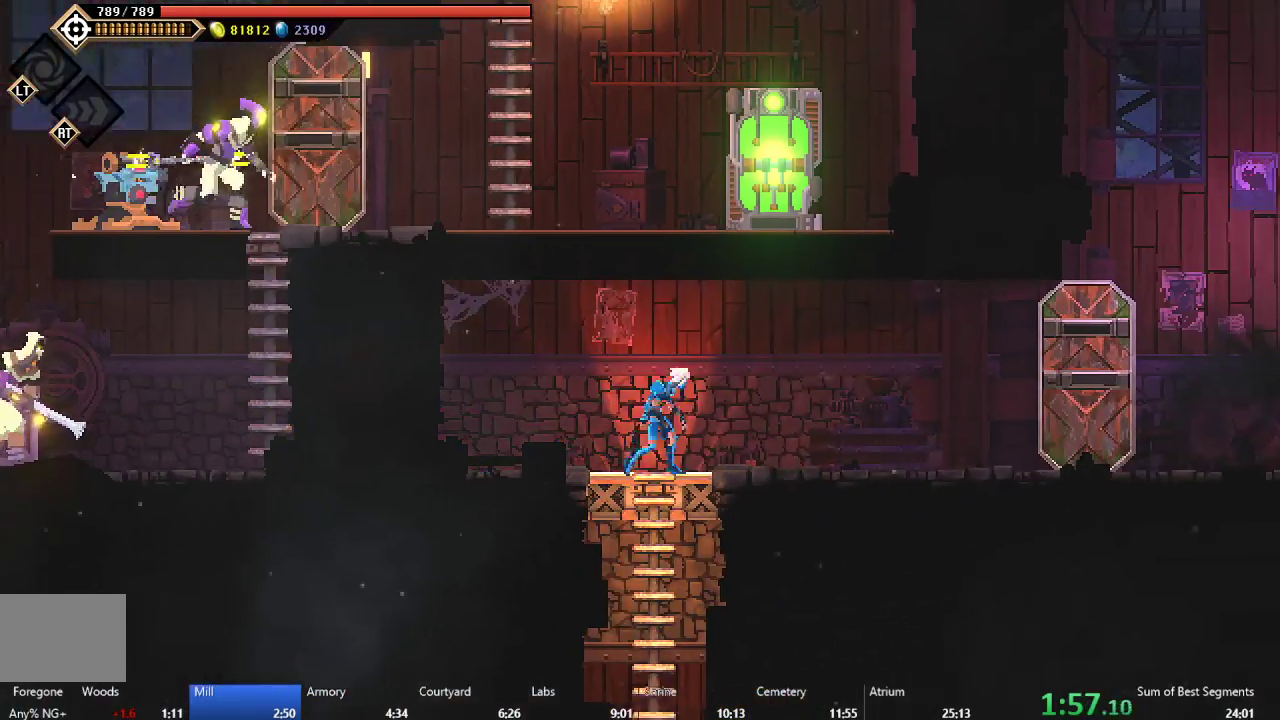
{"buttons": ["DPAD_LEFT"], "right_stick": "center", "events": [[217, "DPAD_DOWN", "up"], [317, "DPAD_LEFT", "down"]]}
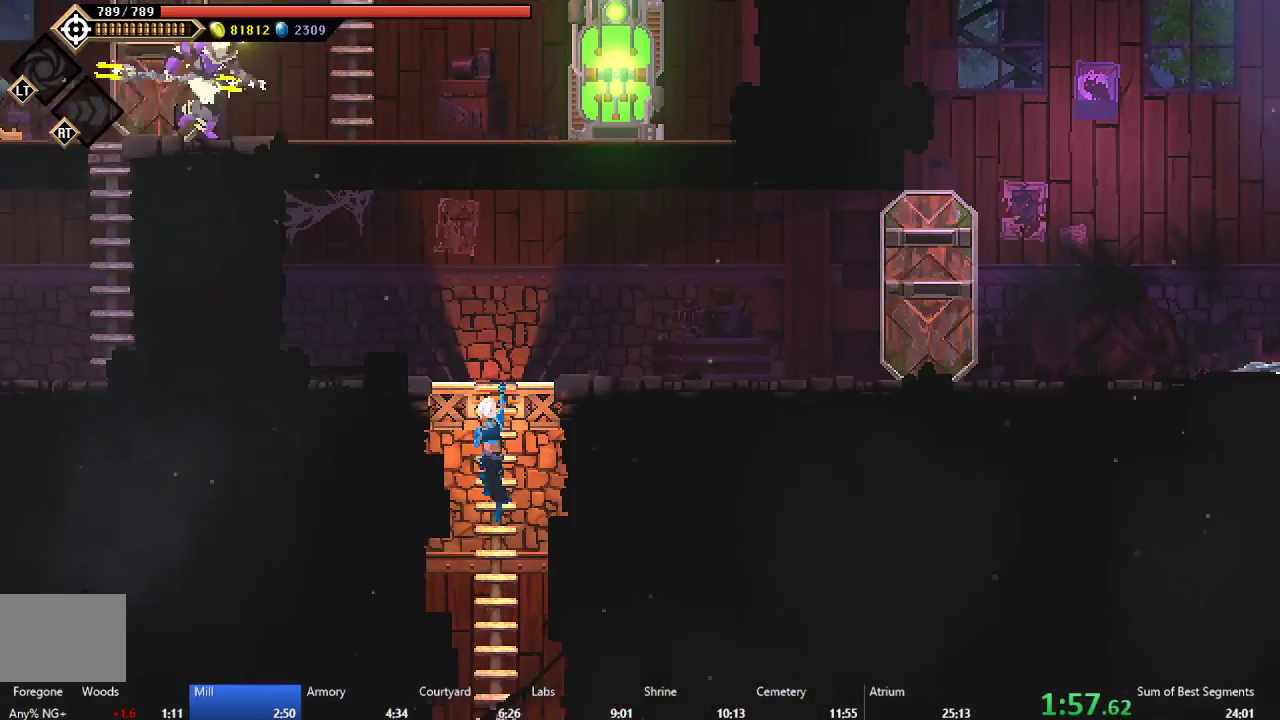
{"buttons": [], "right_stick": "center", "events": [[67, "DPAD_LEFT", "up"]]}
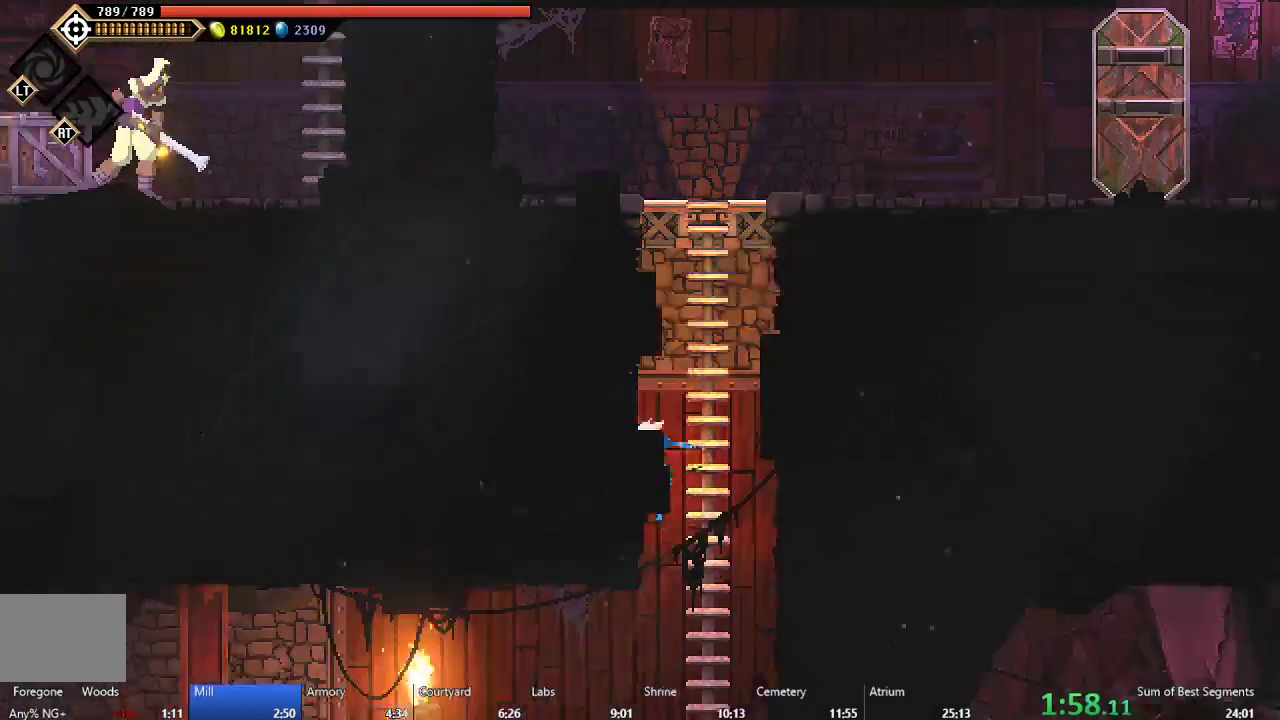
{"buttons": ["DPAD_LEFT"], "right_stick": "center", "events": [[150, "DPAD_LEFT", "down"], [267, "B", "down"], [417, "B", "up"]]}
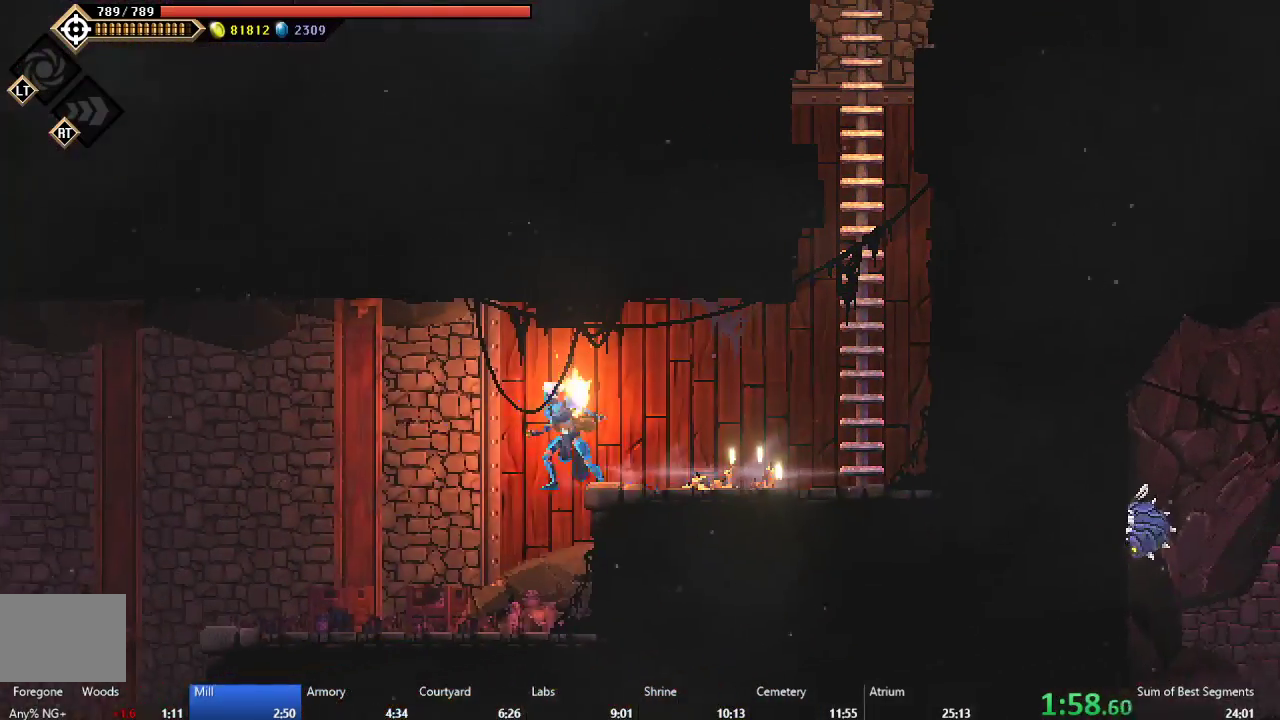
{"buttons": ["B", "DPAD_LEFT"], "right_stick": "center", "events": [[500, "B", "down"]]}
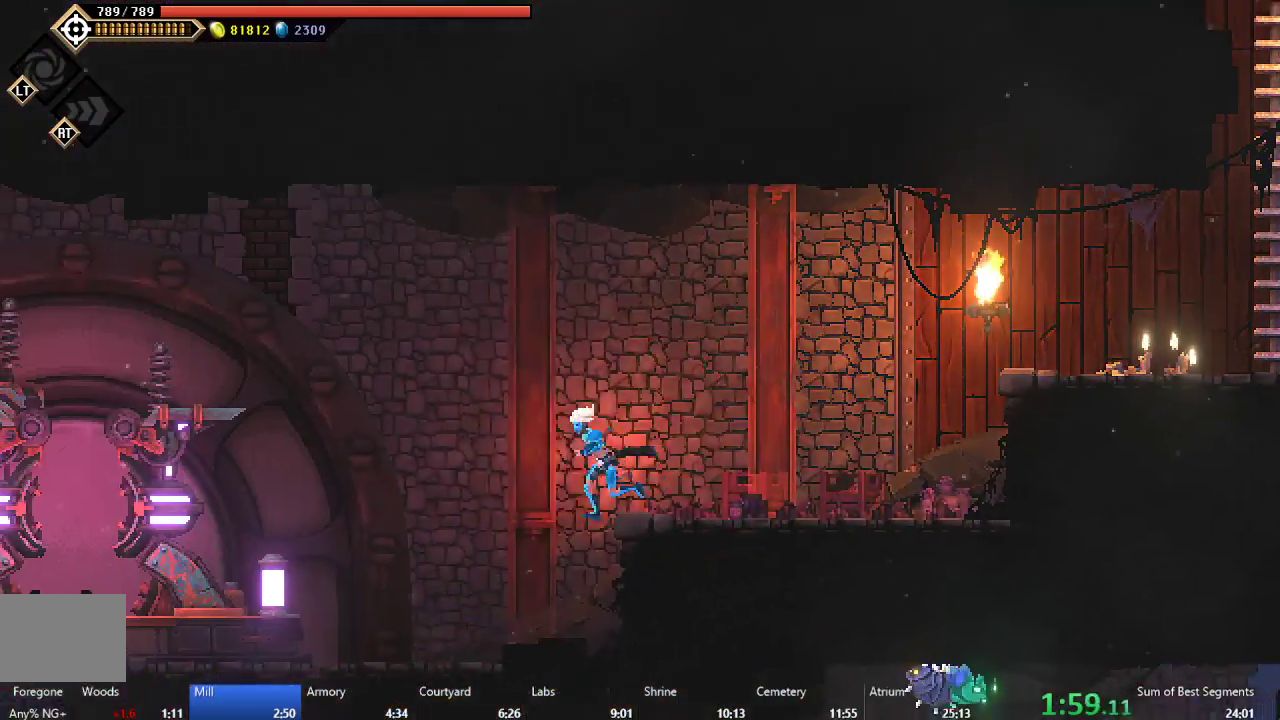
{"buttons": ["DPAD_LEFT"], "right_stick": "center", "events": [[133, "B", "up"]]}
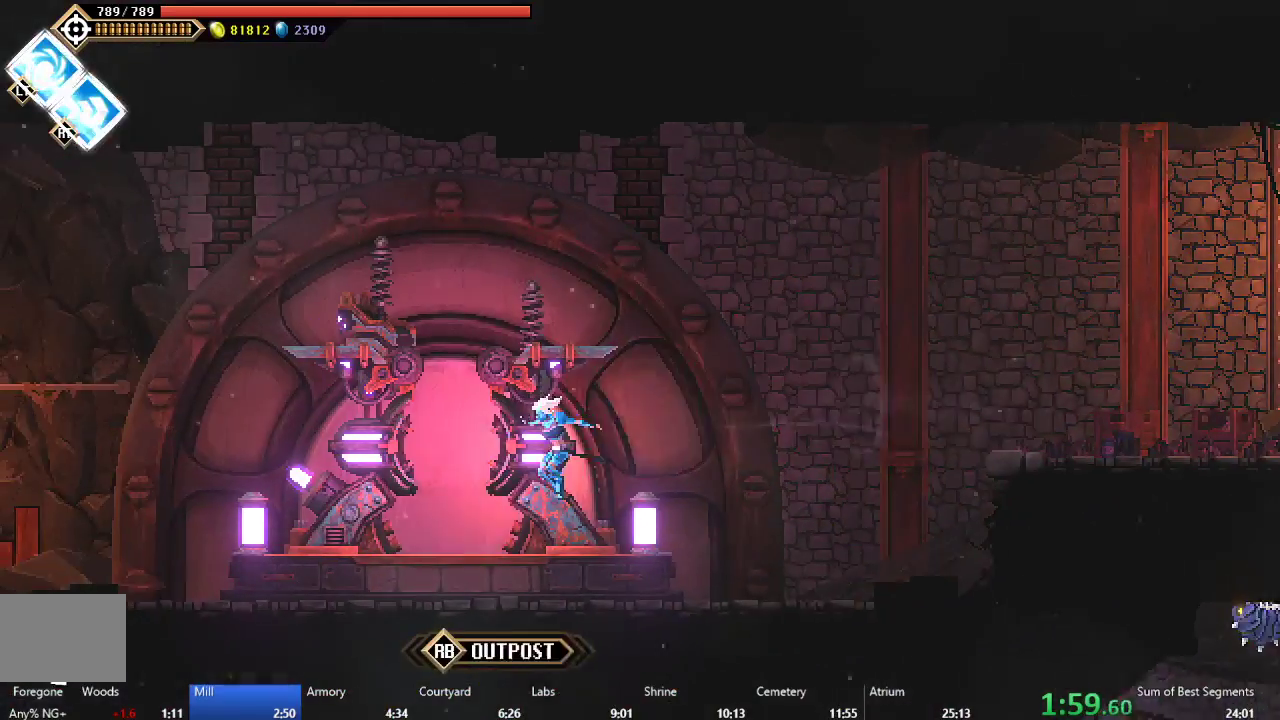
{"buttons": ["A", "DPAD_LEFT"], "right_stick": "center", "events": [[250, "B", "down"], [317, "B", "up"], [417, "A", "down"]]}
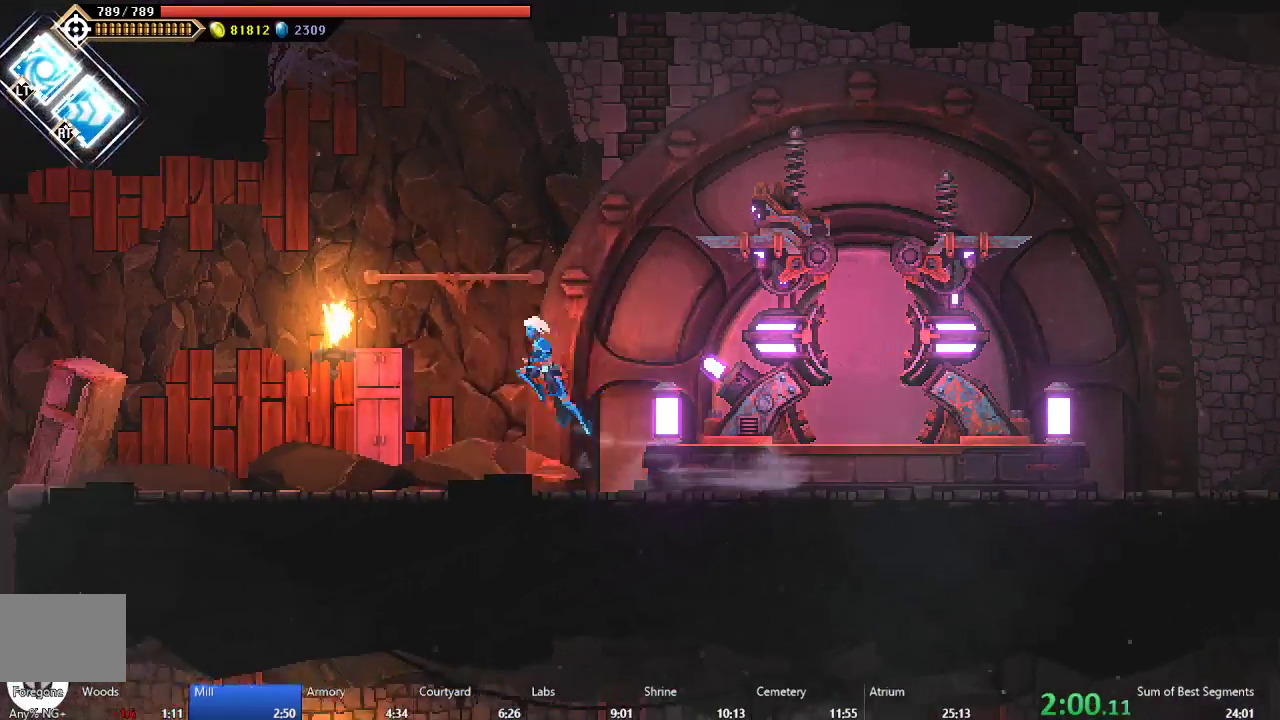
{"buttons": ["DPAD_LEFT"], "right_stick": "center", "events": [[17, "A", "up"], [100, "B", "down"], [233, "B", "up"]]}
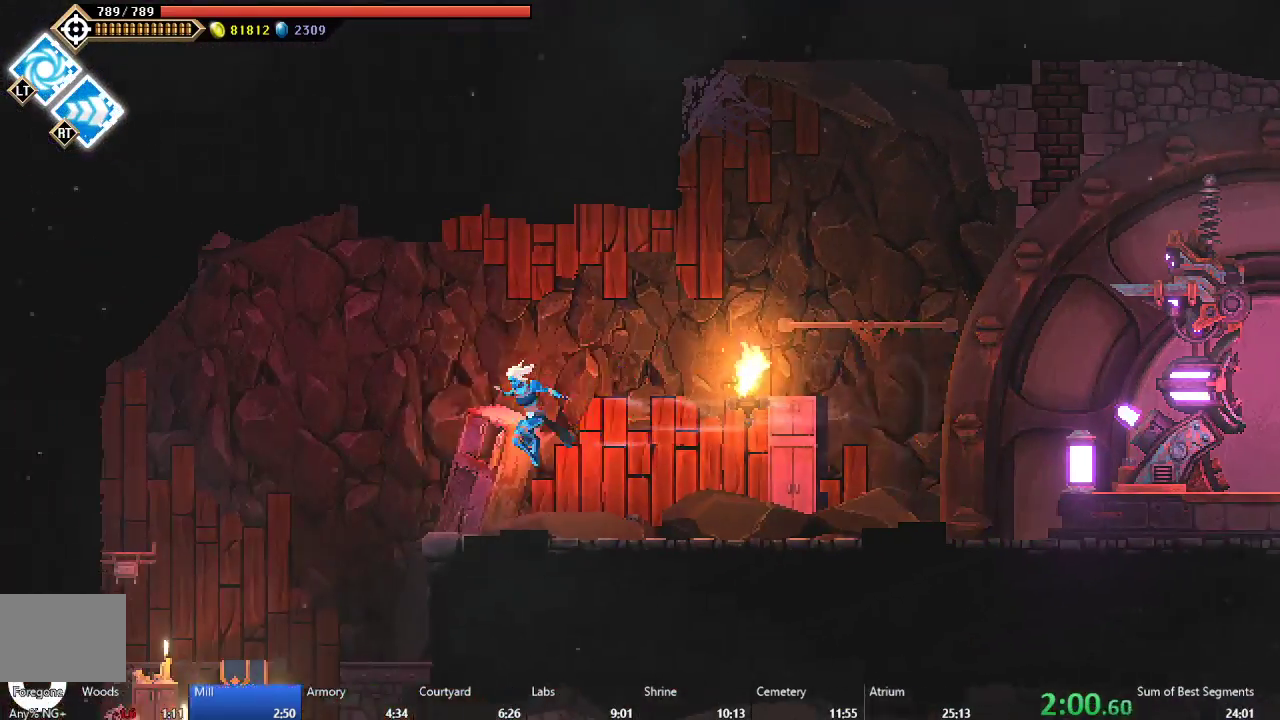
{"buttons": ["DPAD_RIGHT"], "right_stick": "center", "events": [[250, "DPAD_LEFT", "up"], [317, "DPAD_RIGHT", "down"]]}
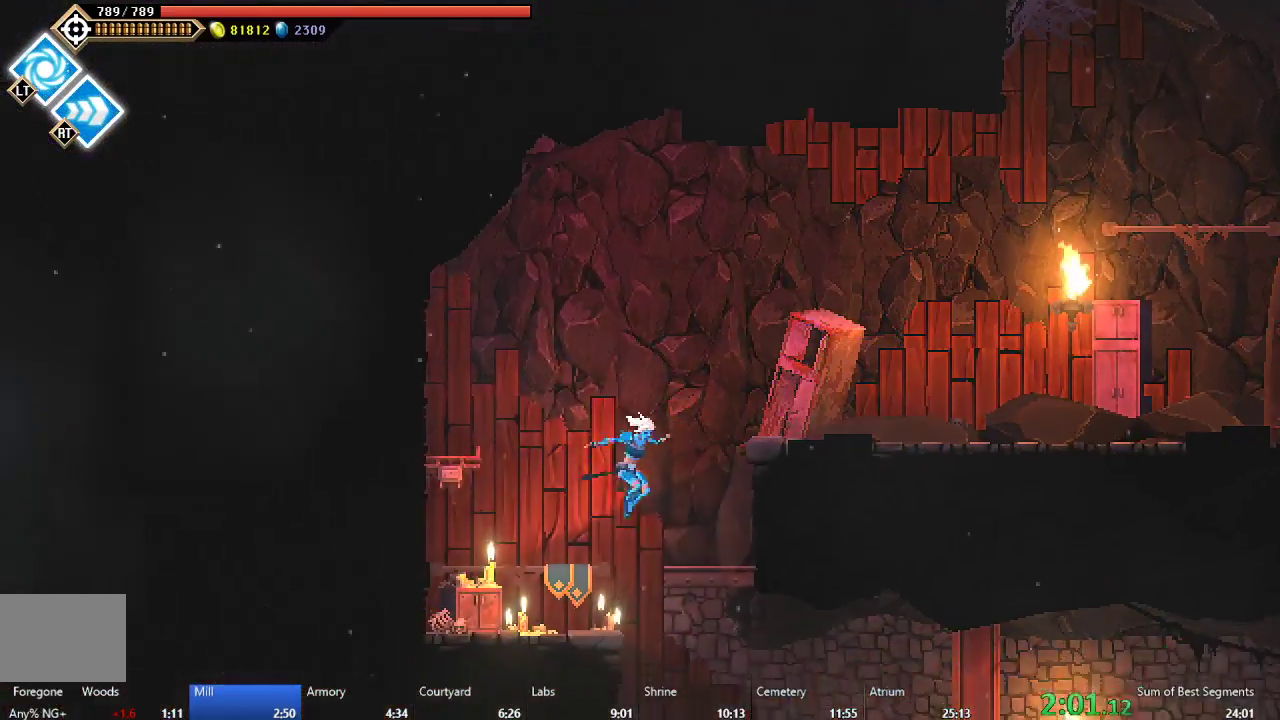
{"buttons": ["B", "DPAD_RIGHT"], "right_stick": "center", "events": [[150, "DPAD_RIGHT", "up"], [267, "DPAD_RIGHT", "down"], [433, "B", "down"]]}
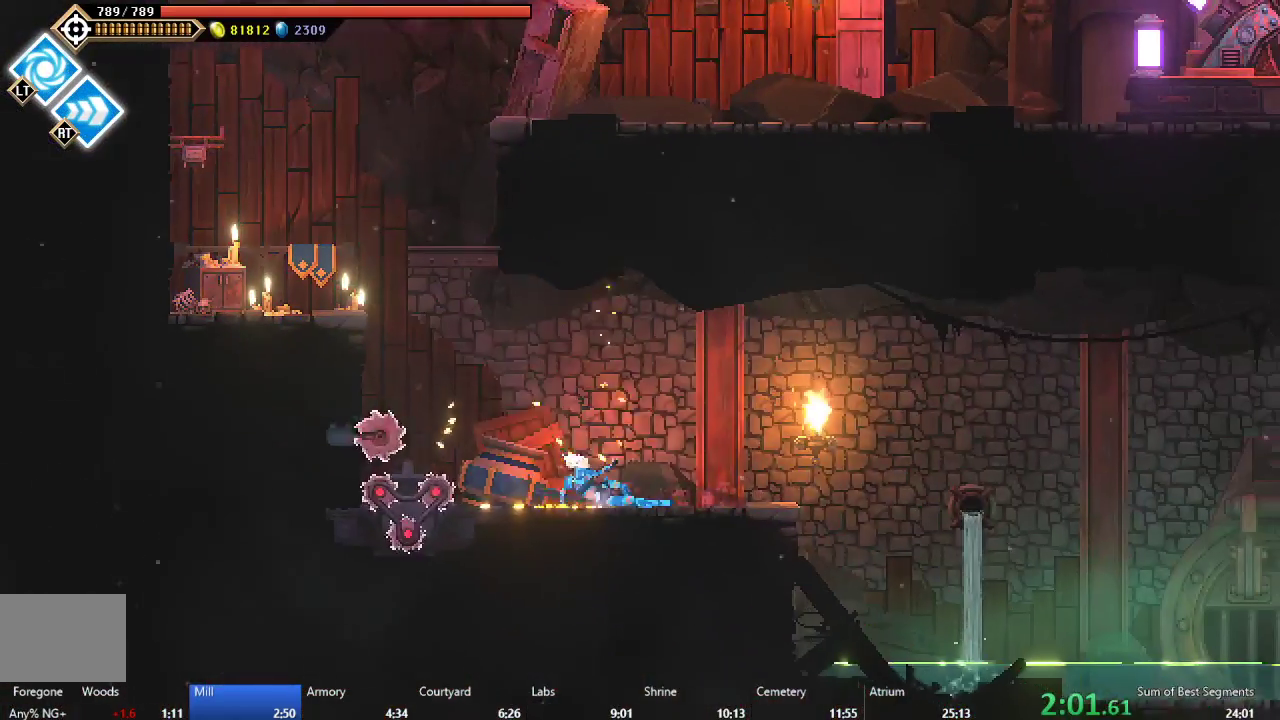
{"buttons": ["DPAD_RIGHT"], "right_stick": "center", "events": [[67, "B", "up"], [150, "A", "down"], [317, "A", "up"]]}
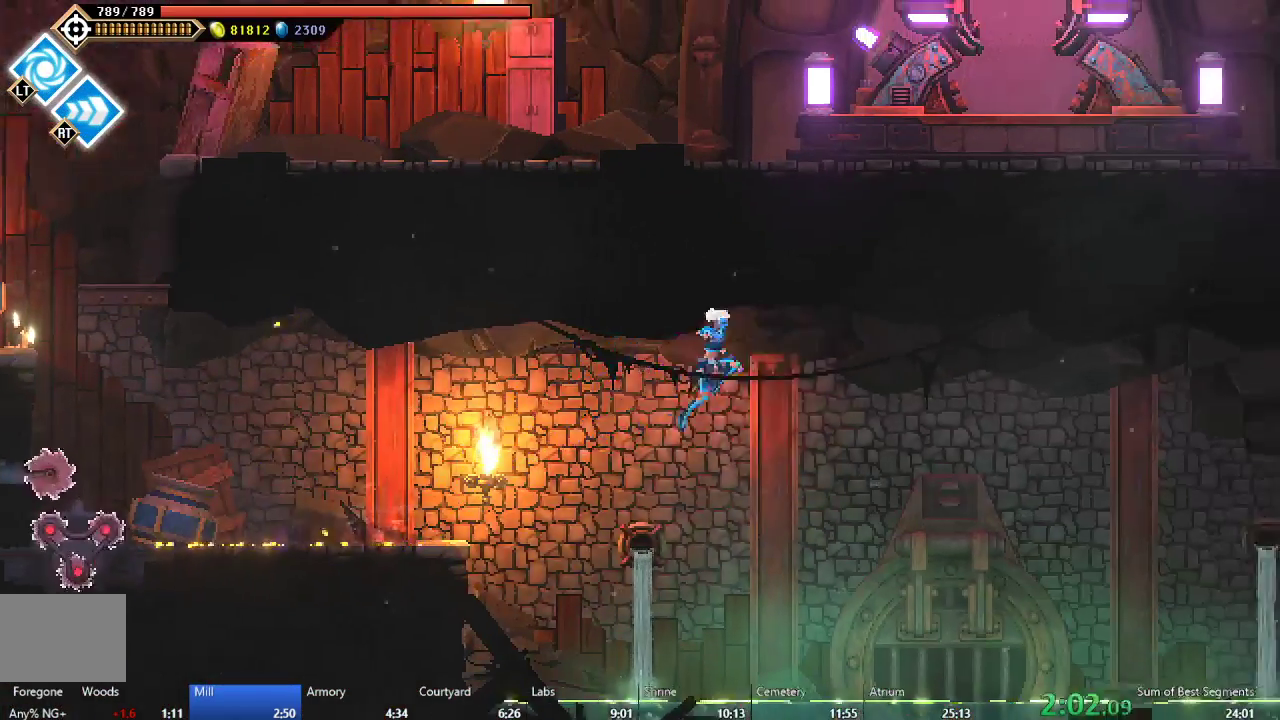
{"buttons": ["B", "DPAD_RIGHT"], "right_stick": "center", "events": [[333, "B", "down"]]}
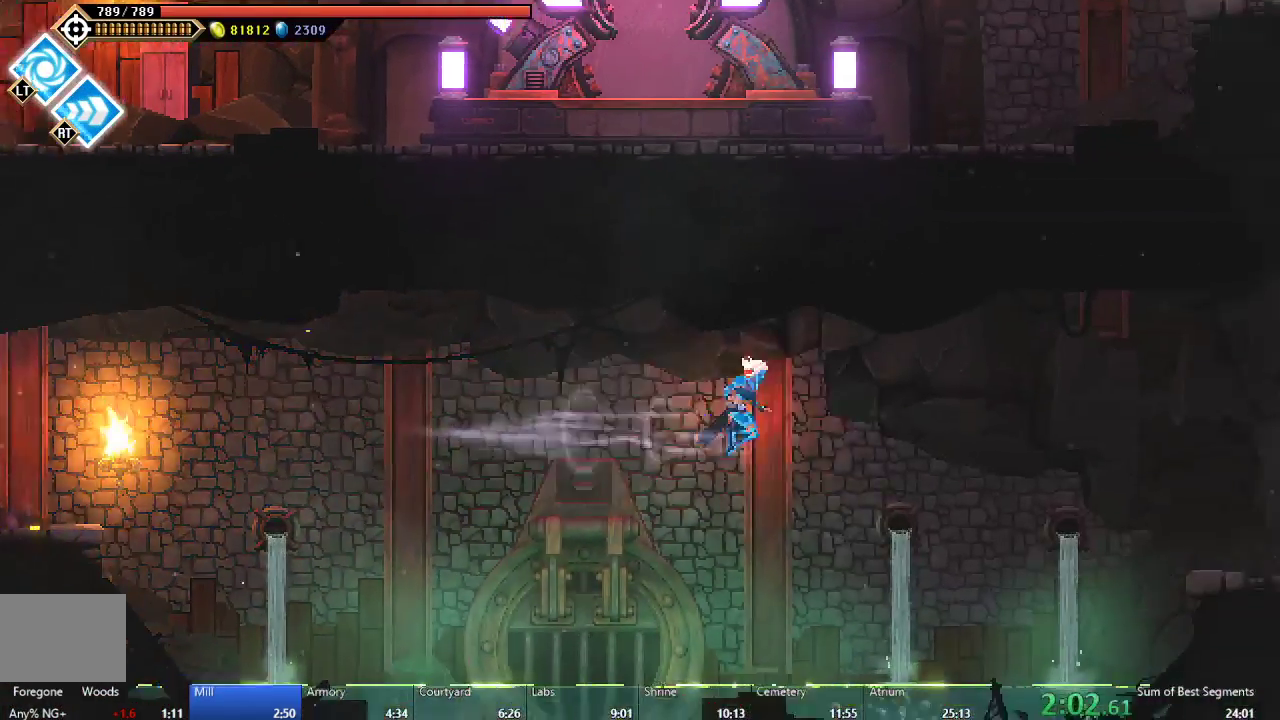
{"buttons": ["A", "DPAD_RIGHT"], "right_stick": "center", "events": [[50, "B", "up"], [350, "A", "down"]]}
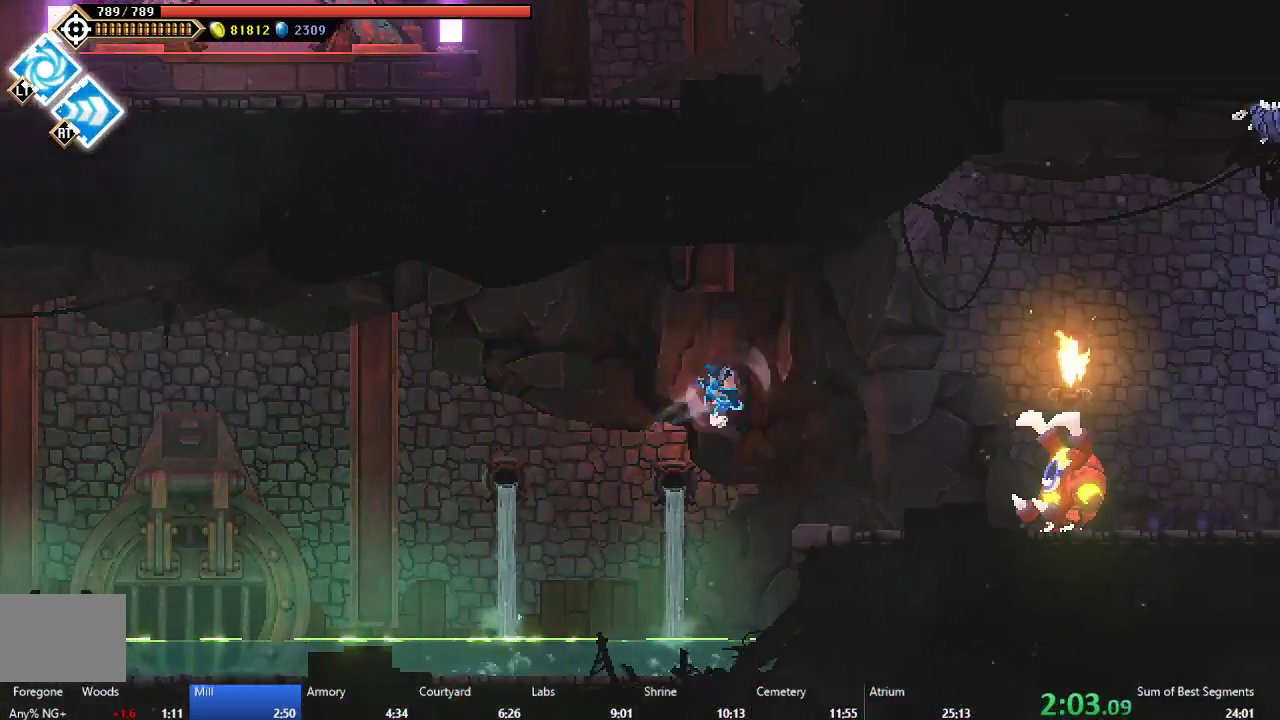
{"buttons": ["DPAD_RIGHT"], "right_stick": "center", "events": [[300, "A", "up"]]}
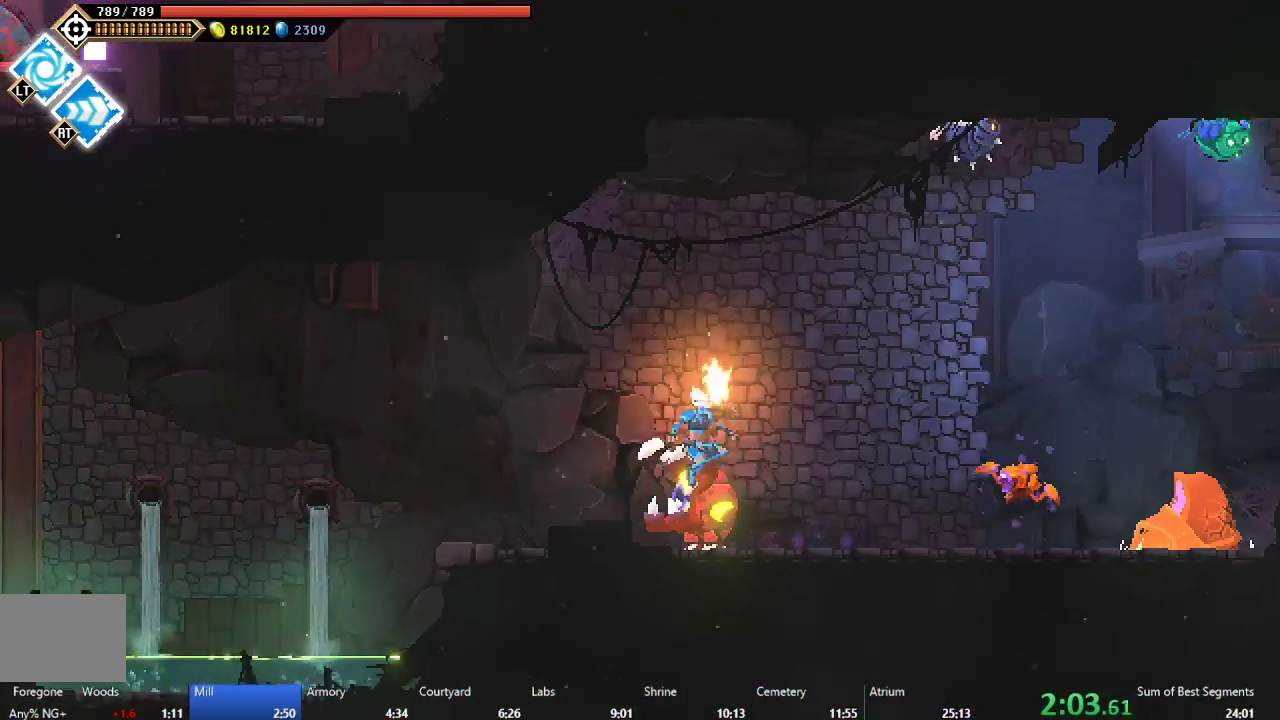
{"buttons": ["DPAD_RIGHT"], "right_stick": "center", "events": [[200, "B", "down"], [300, "B", "up"], [350, "A", "down"], [483, "A", "up"]]}
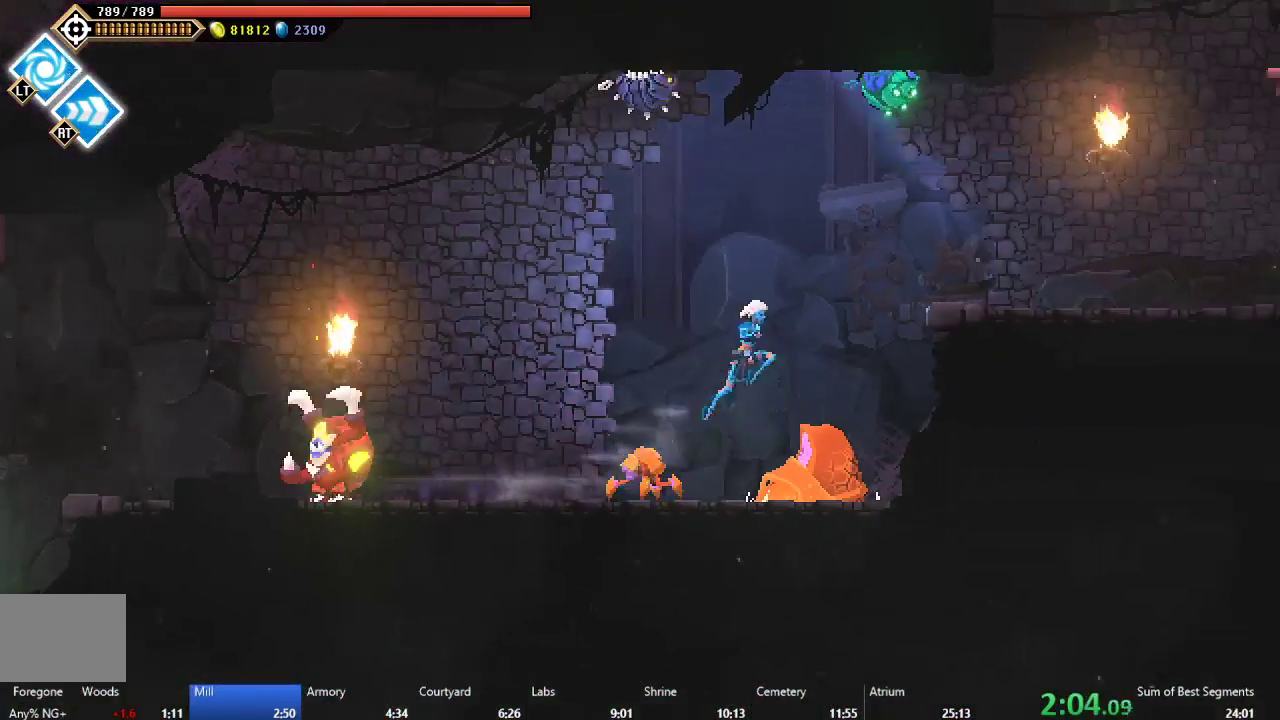
{"buttons": ["DPAD_RIGHT"], "right_stick": "center", "events": [[33, "A", "down"], [250, "A", "up"]]}
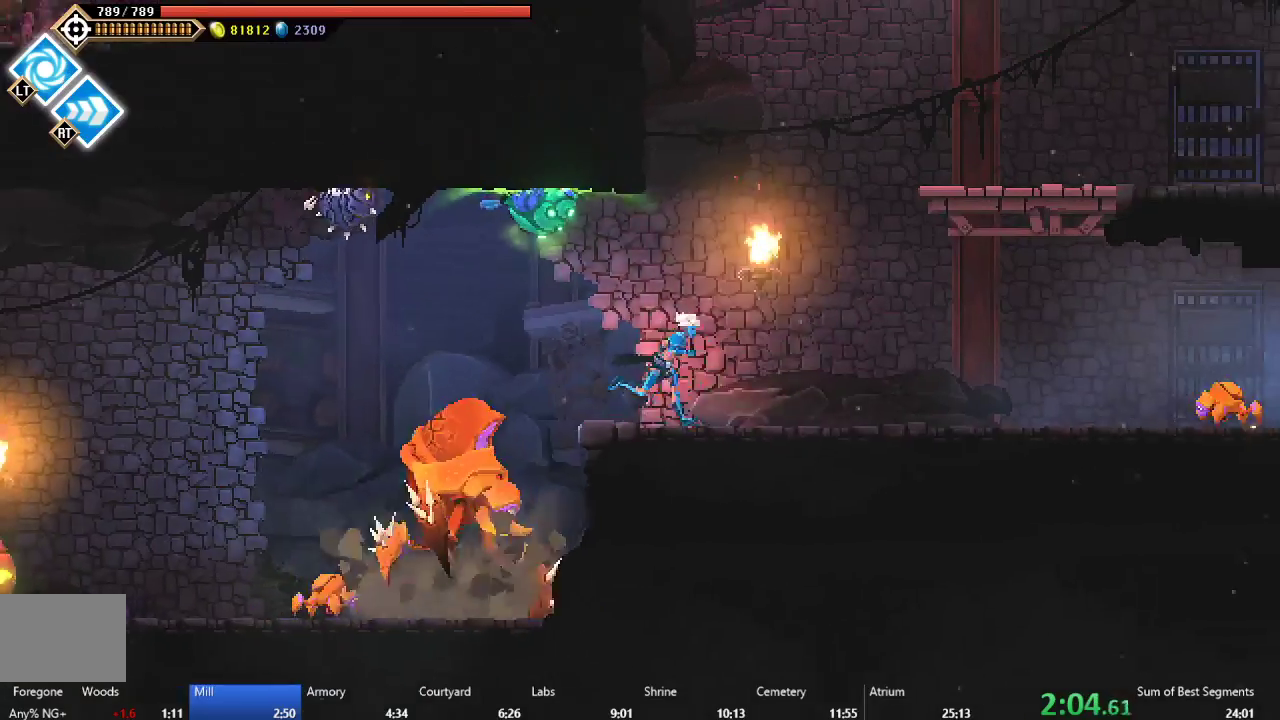
{"buttons": ["B", "DPAD_RIGHT"], "right_stick": "center", "events": [[433, "B", "down"]]}